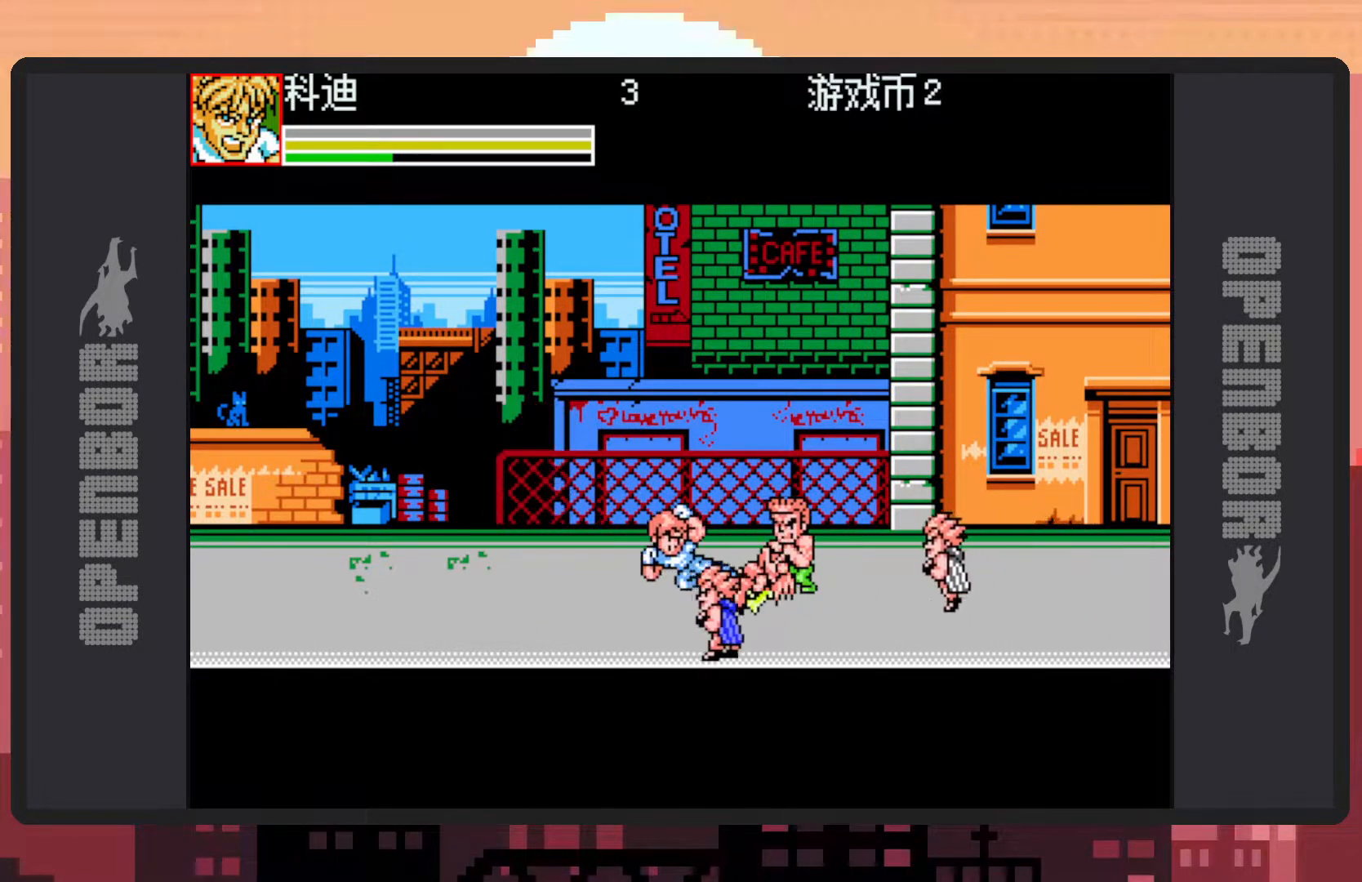
Gameplay with a controller (Nintendo layout); each line is a JSON object with the inputs held at the frame after it. "events" lists button and stick changes between this image and that frame as [ms after this image, input, new state], when the widget could be followed in between. Not read: L2 L3 R2 R3 left_stick right_stick.
{"buttons": ["B", "DPAD_LEFT"], "events": [[150, "DPAD_RIGHT", "up"], [233, "DPAD_LEFT", "down"], [400, "B", "down"]]}
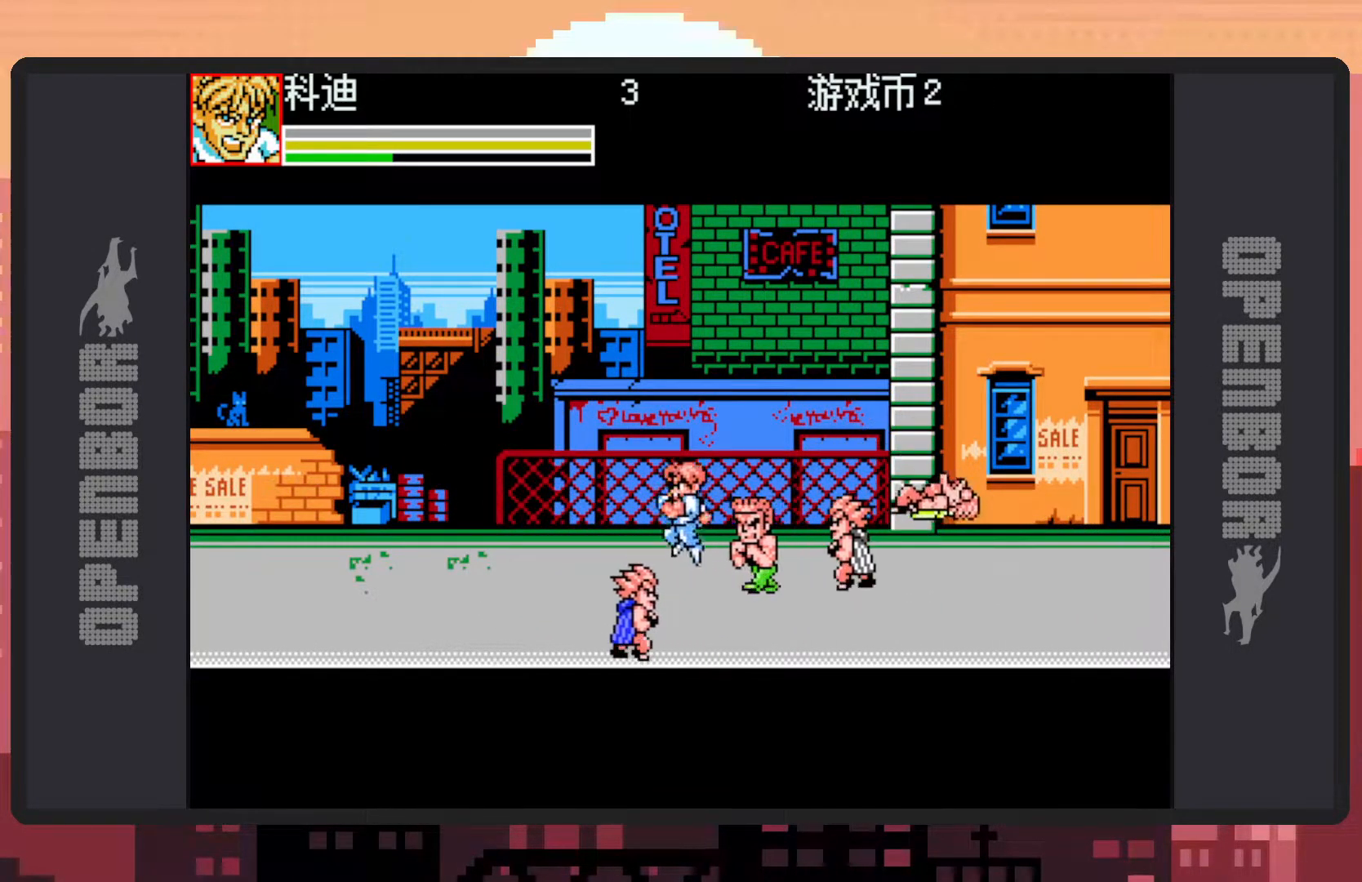
{"buttons": ["Y", "DPAD_RIGHT"], "events": [[117, "B", "up"], [217, "DPAD_DOWN", "down"], [234, "DPAD_LEFT", "up"], [250, "DPAD_RIGHT", "down"], [284, "DPAD_DOWN", "up"], [384, "Y", "down"], [434, "Y", "up"], [484, "Y", "down"]]}
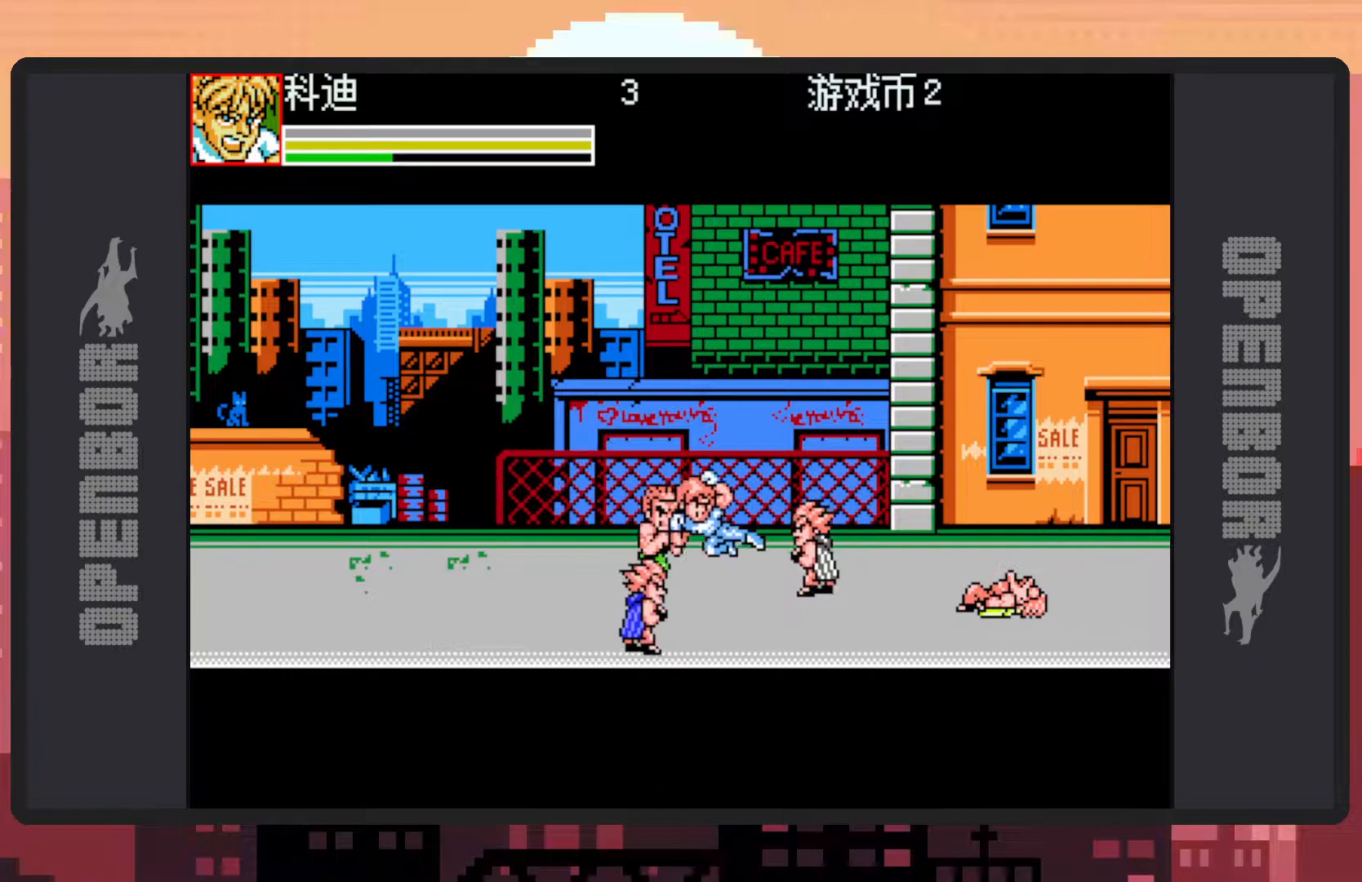
{"buttons": ["B", "DPAD_RIGHT"], "events": [[16, "Y", "up"], [66, "Y", "down"], [100, "Y", "up"], [150, "Y", "down"], [166, "Y", "up"], [383, "B", "down"]]}
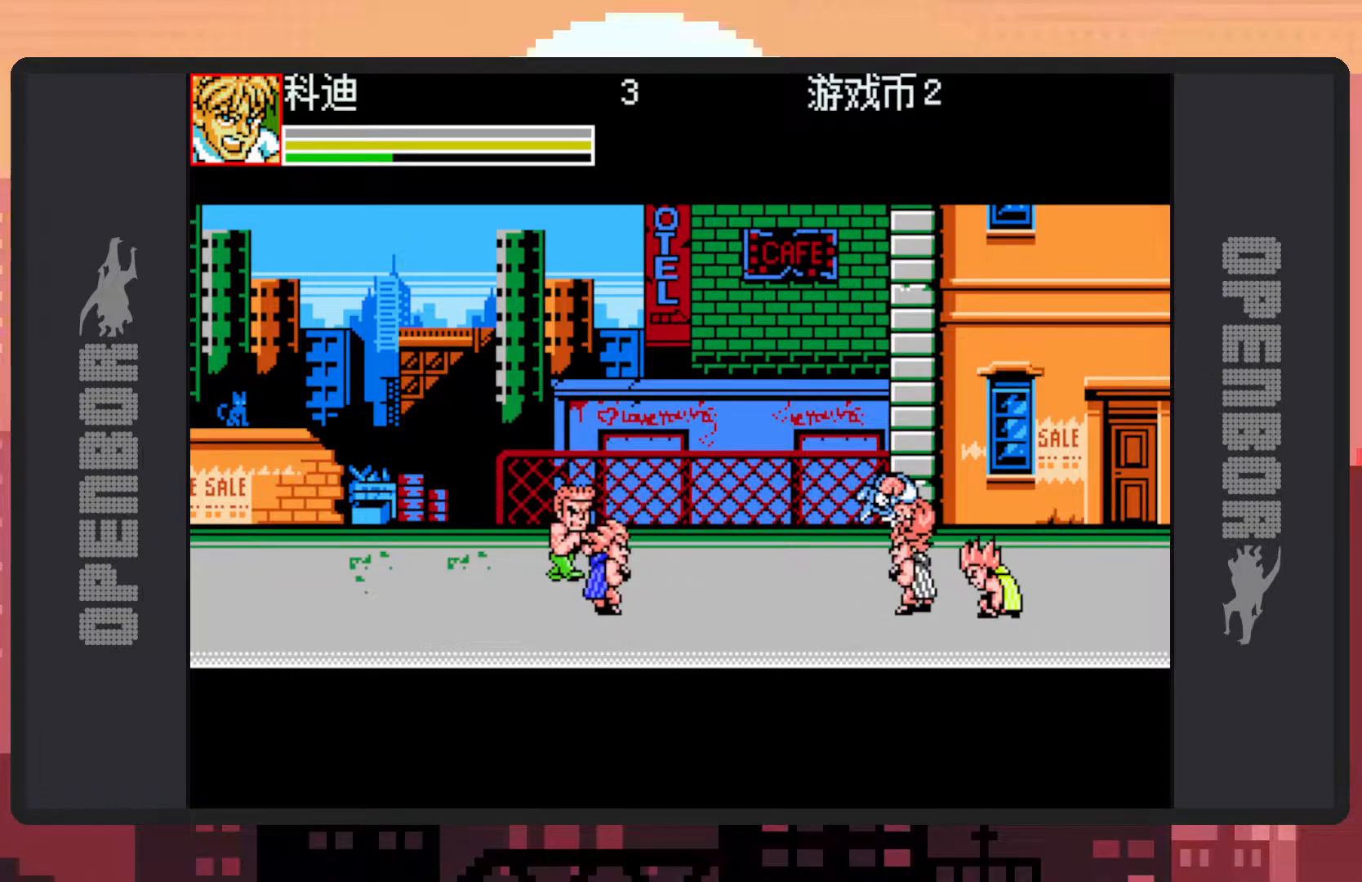
{"buttons": ["DPAD_UP", "DPAD_LEFT"]}
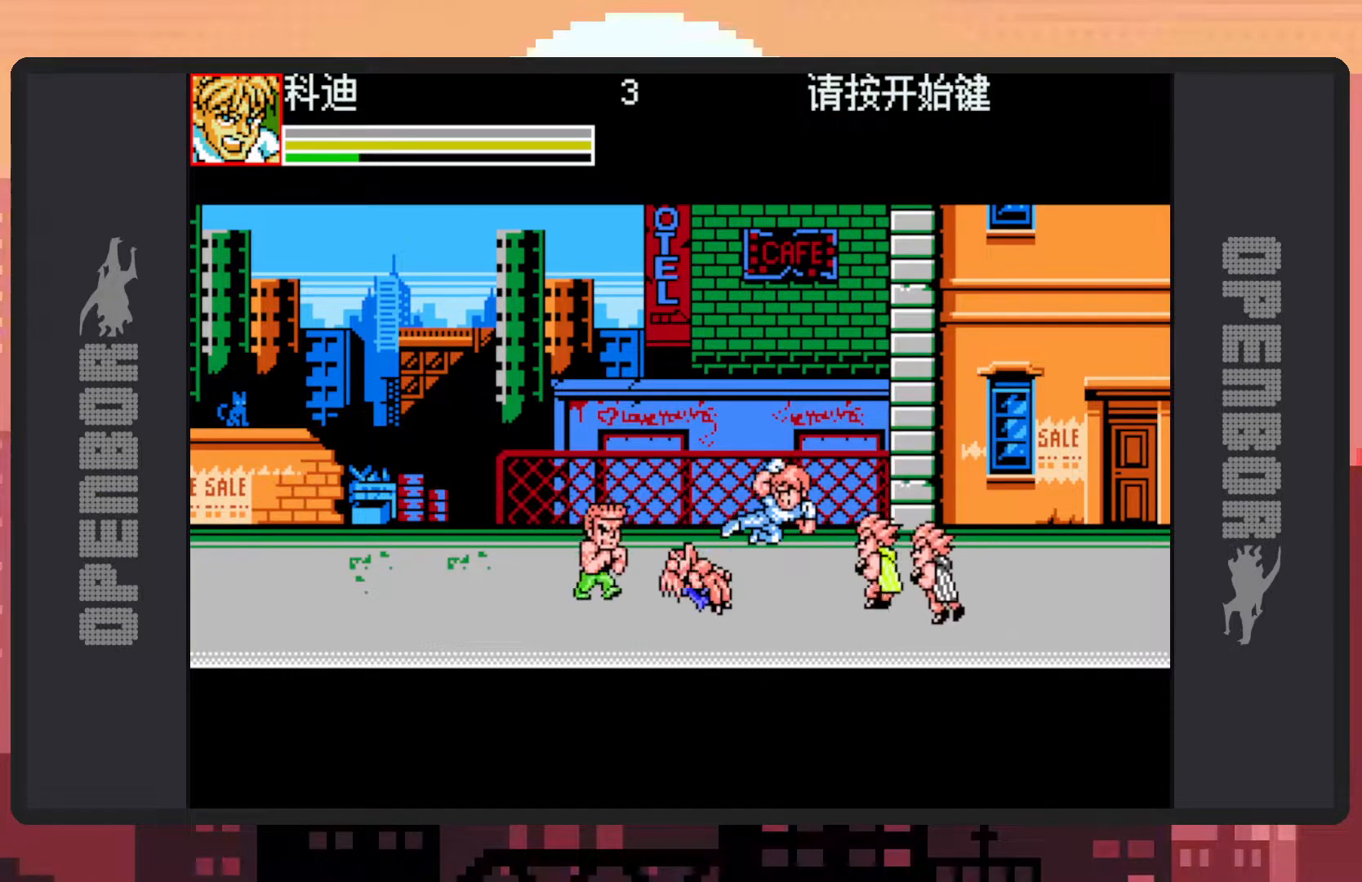
{"buttons": ["B", "DPAD_UP", "DPAD_LEFT"], "events": [[350, "B", "down"]]}
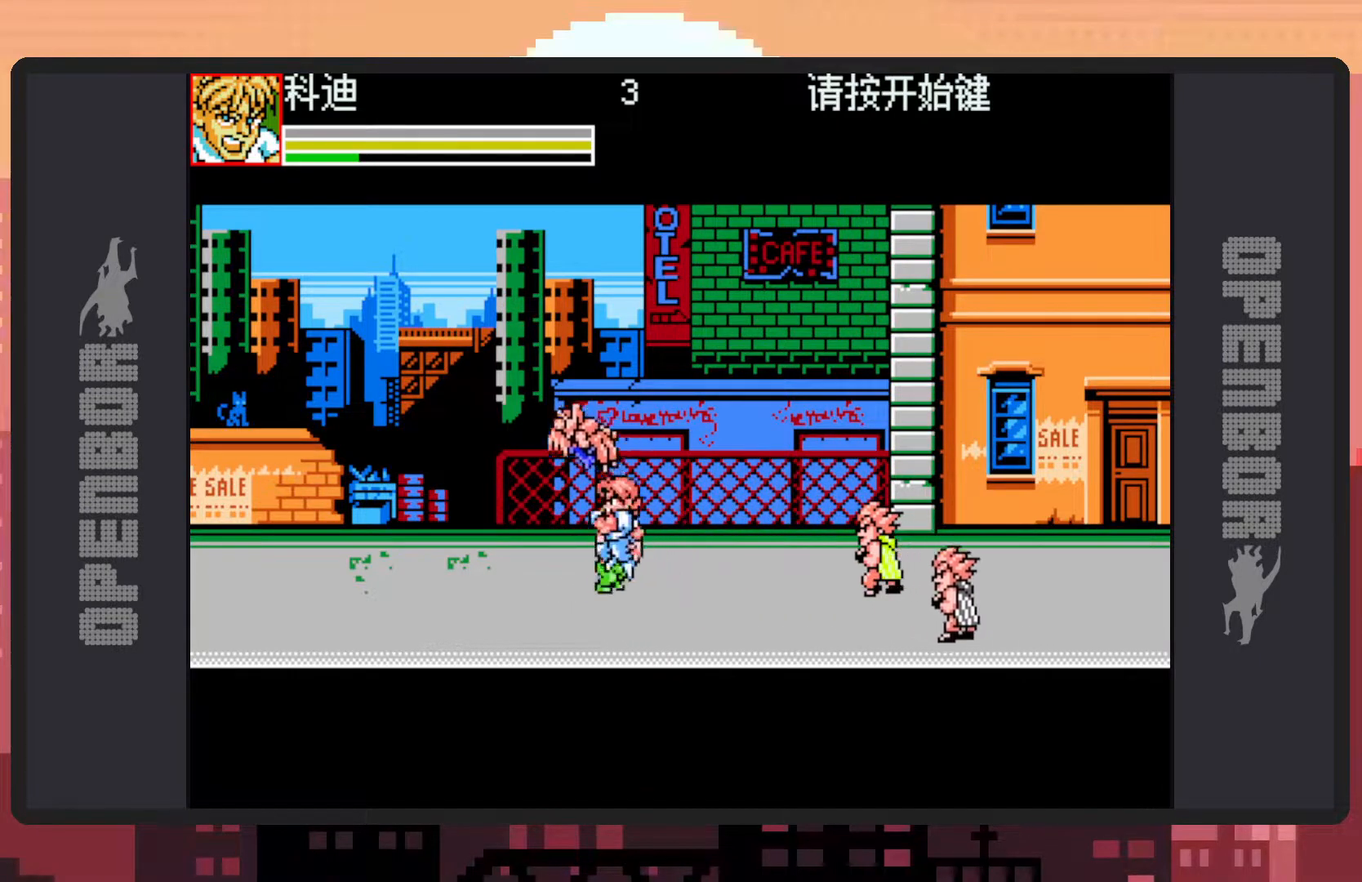
{"buttons": [], "events": [[17, "B", "up"], [217, "DPAD_UP", "up"], [284, "Y", "down"], [317, "Y", "up"], [334, "DPAD_LEFT", "up"], [367, "Y", "down"], [417, "Y", "up"], [450, "Y", "down"], [501, "Y", "up"]]}
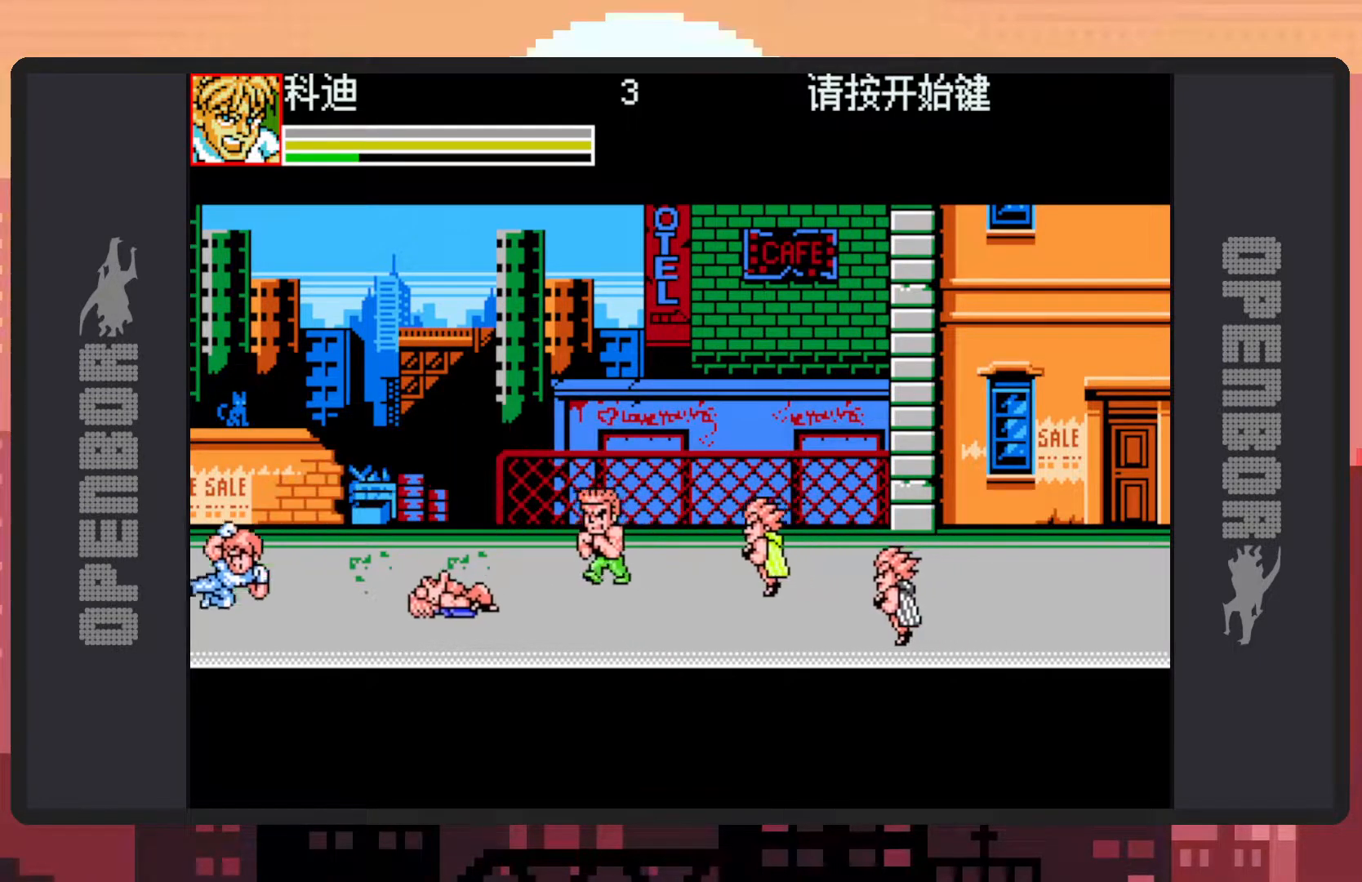
{"buttons": ["DPAD_RIGHT"], "events": [[100, "DPAD_RIGHT", "down"], [266, "B", "down"], [433, "B", "up"]]}
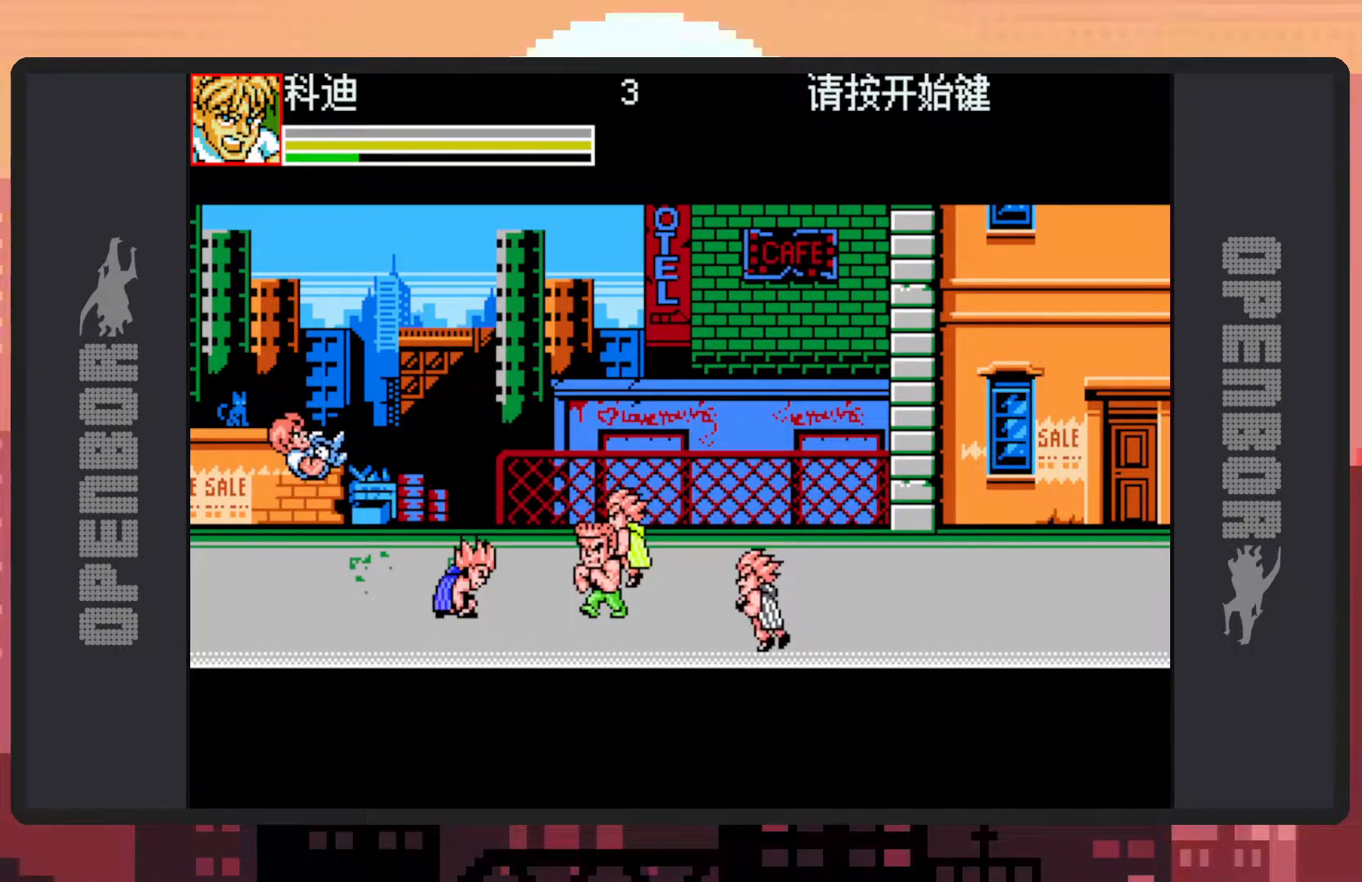
{"buttons": ["Y", "DPAD_RIGHT"], "events": [[17, "Y", "down"], [83, "Y", "up"], [117, "Y", "down"], [150, "Y", "up"], [200, "Y", "down"], [250, "Y", "up"], [284, "Y", "down"], [334, "Y", "up"], [384, "Y", "down"], [417, "Y", "up"], [467, "Y", "down"]]}
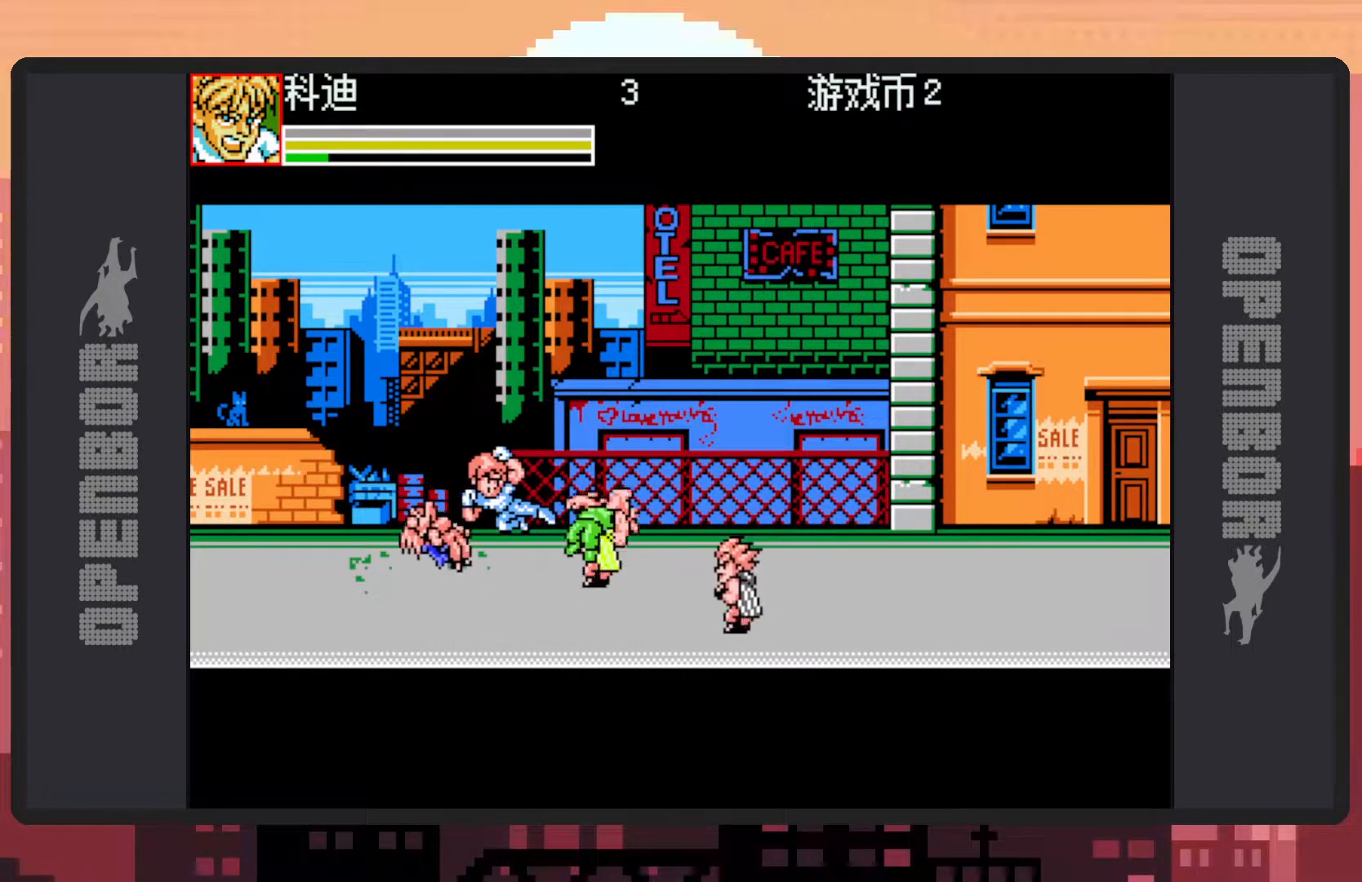
{"buttons": ["DPAD_RIGHT"], "events": [[16, "Y", "up"]]}
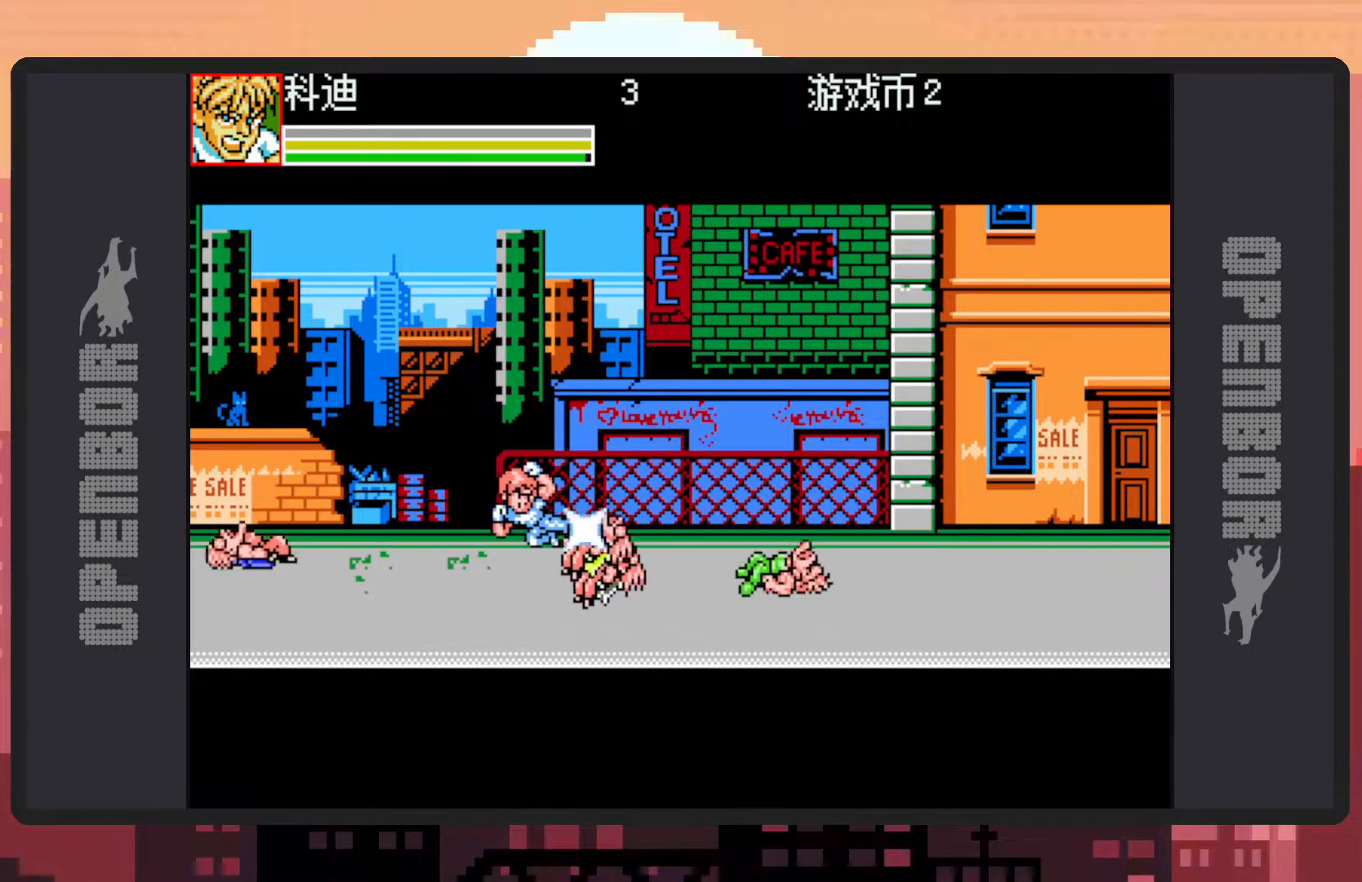
{"buttons": ["DPAD_RIGHT"], "events": [[50, "B", "down"], [250, "B", "up"]]}
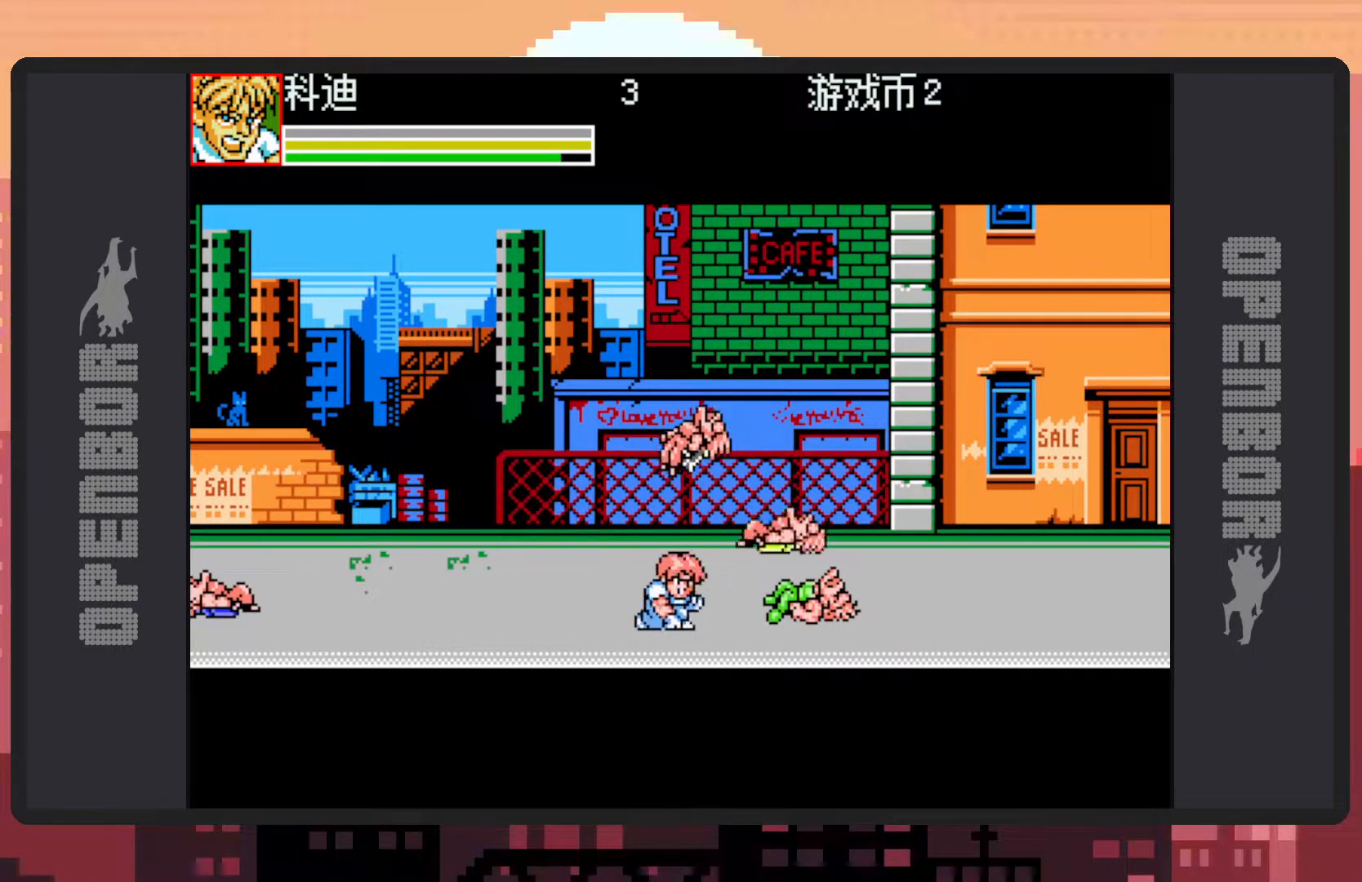
{"buttons": ["DPAD_LEFT"], "events": [[183, "DPAD_DOWN", "down"], [183, "DPAD_LEFT", "down"], [183, "DPAD_RIGHT", "up"], [216, "DPAD_DOWN", "up"], [283, "DPAD_UP", "down"], [350, "DPAD_UP", "up"], [367, "DPAD_UP", "down"], [383, "DPAD_UP", "up"]]}
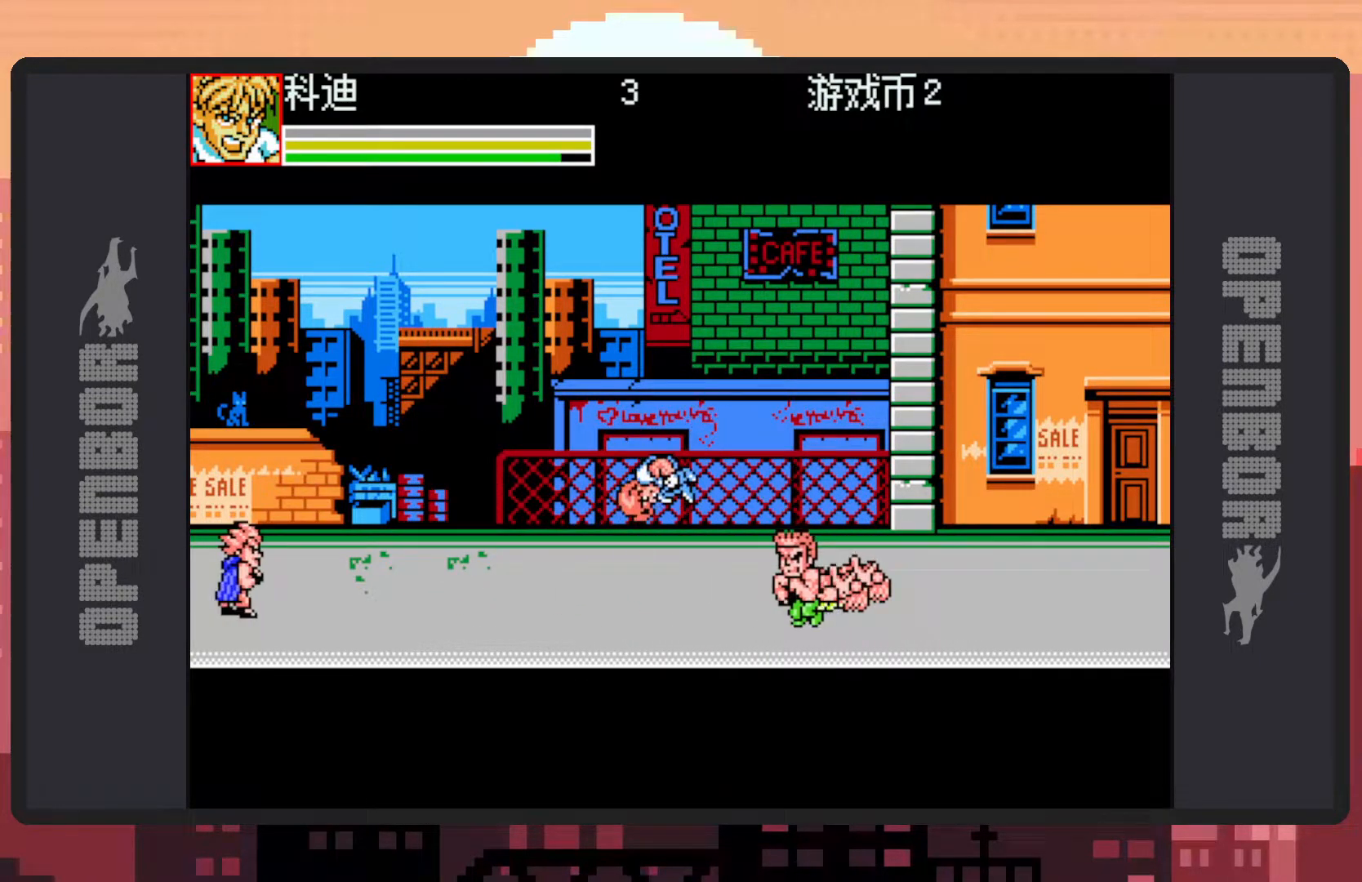
{"buttons": ["DPAD_LEFT"], "events": [[50, "B", "down"], [184, "B", "up"], [284, "Y", "down"], [334, "Y", "up"], [367, "Y", "down"], [417, "Y", "up"], [467, "Y", "down"], [501, "Y", "up"]]}
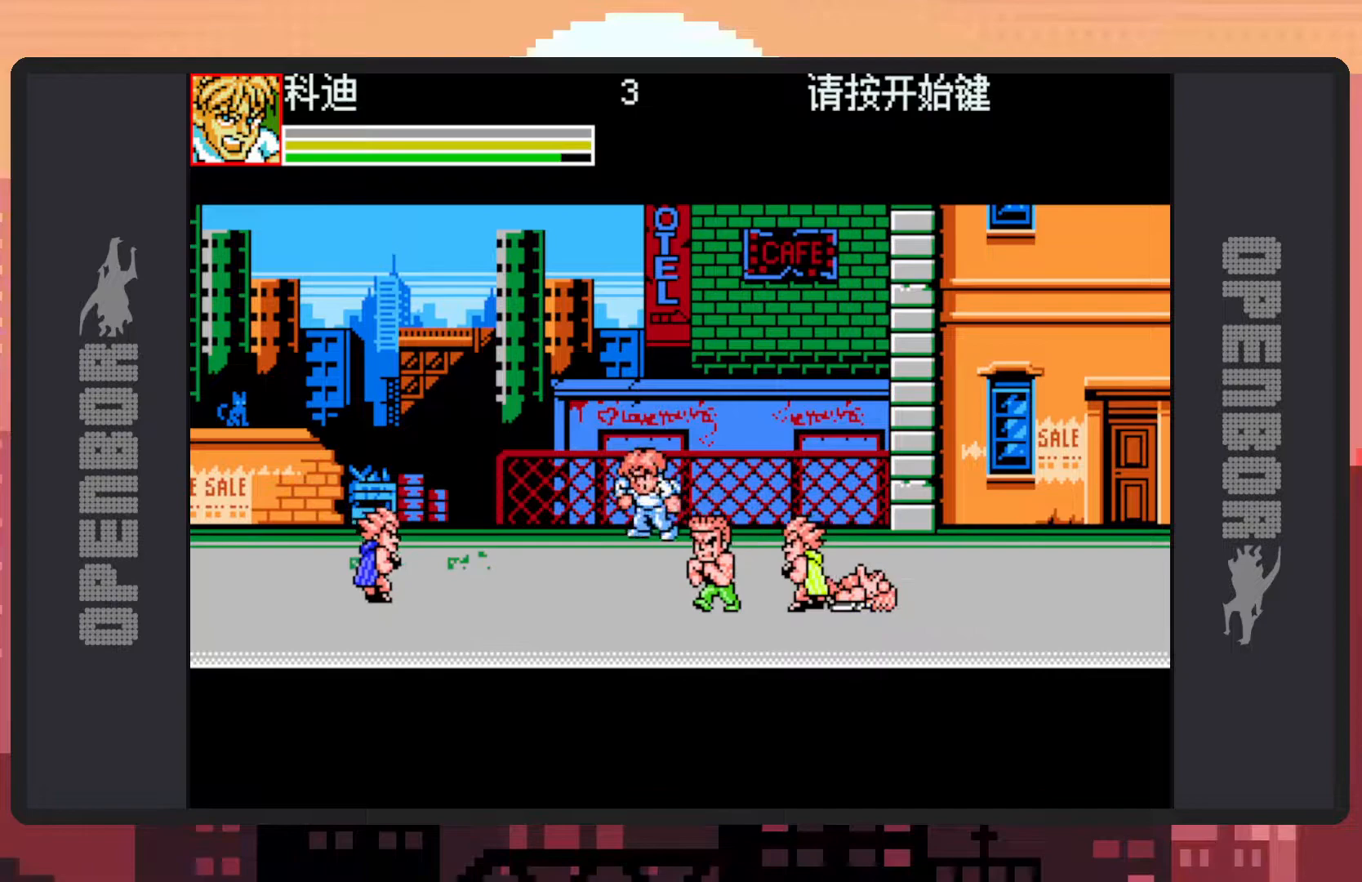
{"buttons": ["DPAD_DOWN", "DPAD_LEFT"], "events": [[250, "B", "down"], [383, "B", "up"], [467, "DPAD_DOWN", "down"]]}
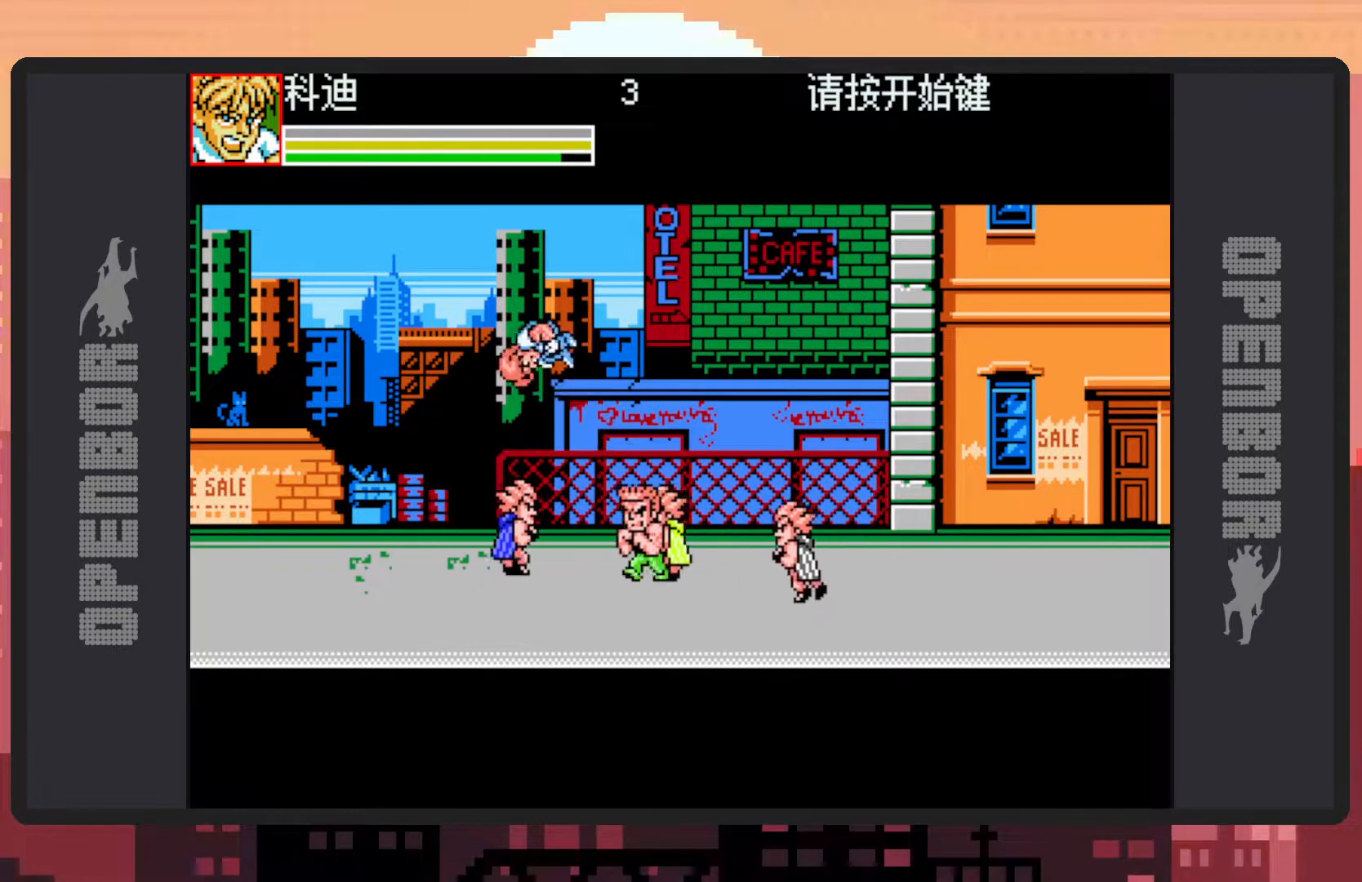
{"buttons": ["DPAD_DOWN", "DPAD_RIGHT"], "events": [[33, "Y", "down"], [67, "Y", "up"], [117, "Y", "down"], [167, "Y", "up"], [200, "Y", "down"], [250, "Y", "up"], [400, "DPAD_LEFT", "up"], [434, "DPAD_RIGHT", "down"]]}
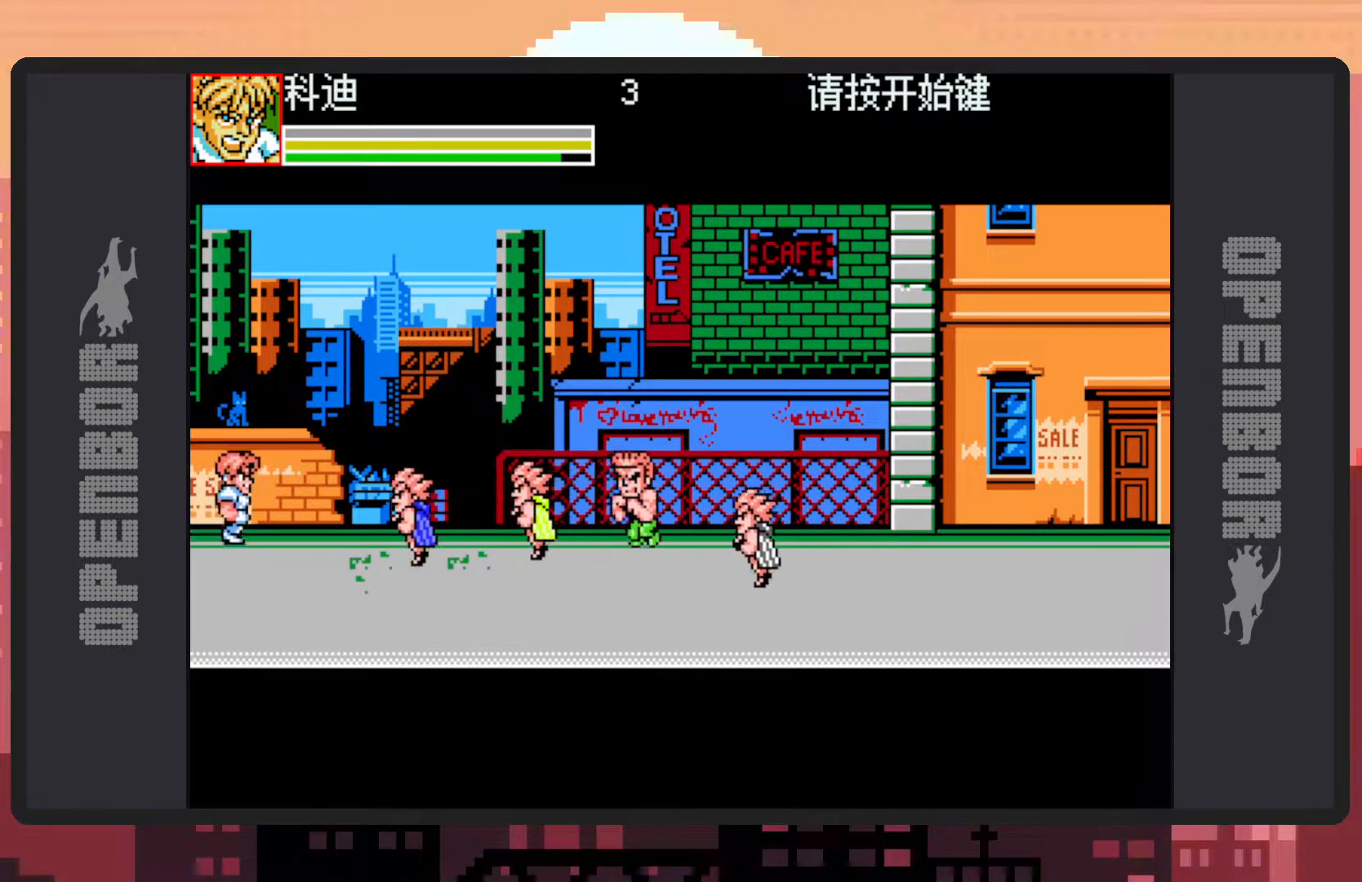
{"buttons": [], "events": [[33, "DPAD_DOWN", "up"], [166, "Y", "down"], [216, "Y", "up"], [250, "Y", "down"], [300, "Y", "up"], [350, "Y", "down"], [383, "Y", "up"], [433, "Y", "down"], [467, "DPAD_RIGHT", "up"], [483, "Y", "up"]]}
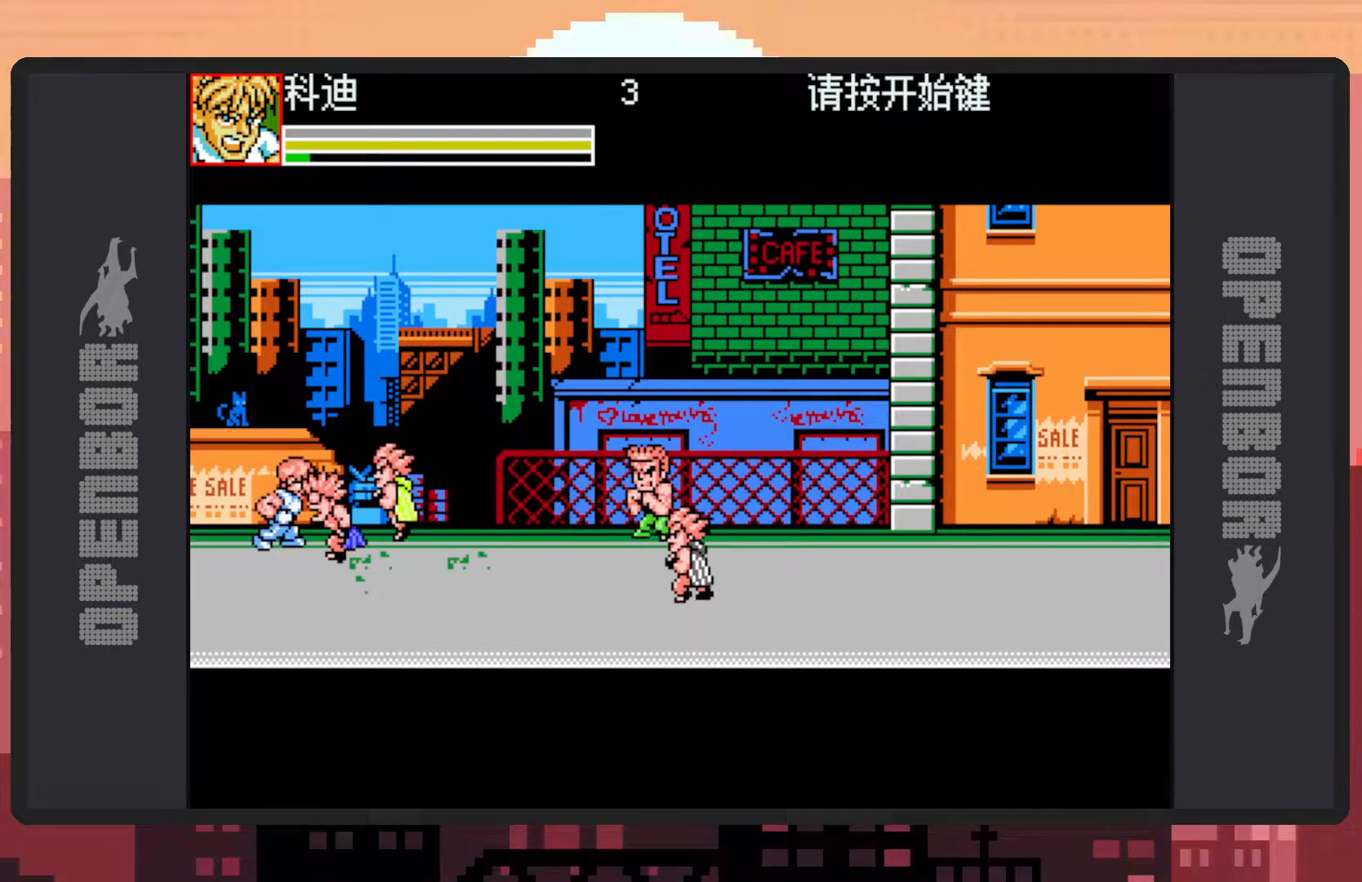
{"buttons": ["Y"], "events": [[17, "Y", "down"], [83, "Y", "up"], [117, "Y", "down"], [167, "Y", "up"], [200, "Y", "down"], [250, "Y", "up"], [300, "Y", "down"], [334, "Y", "up"], [400, "Y", "down"], [434, "Y", "up"], [467, "Y", "down"]]}
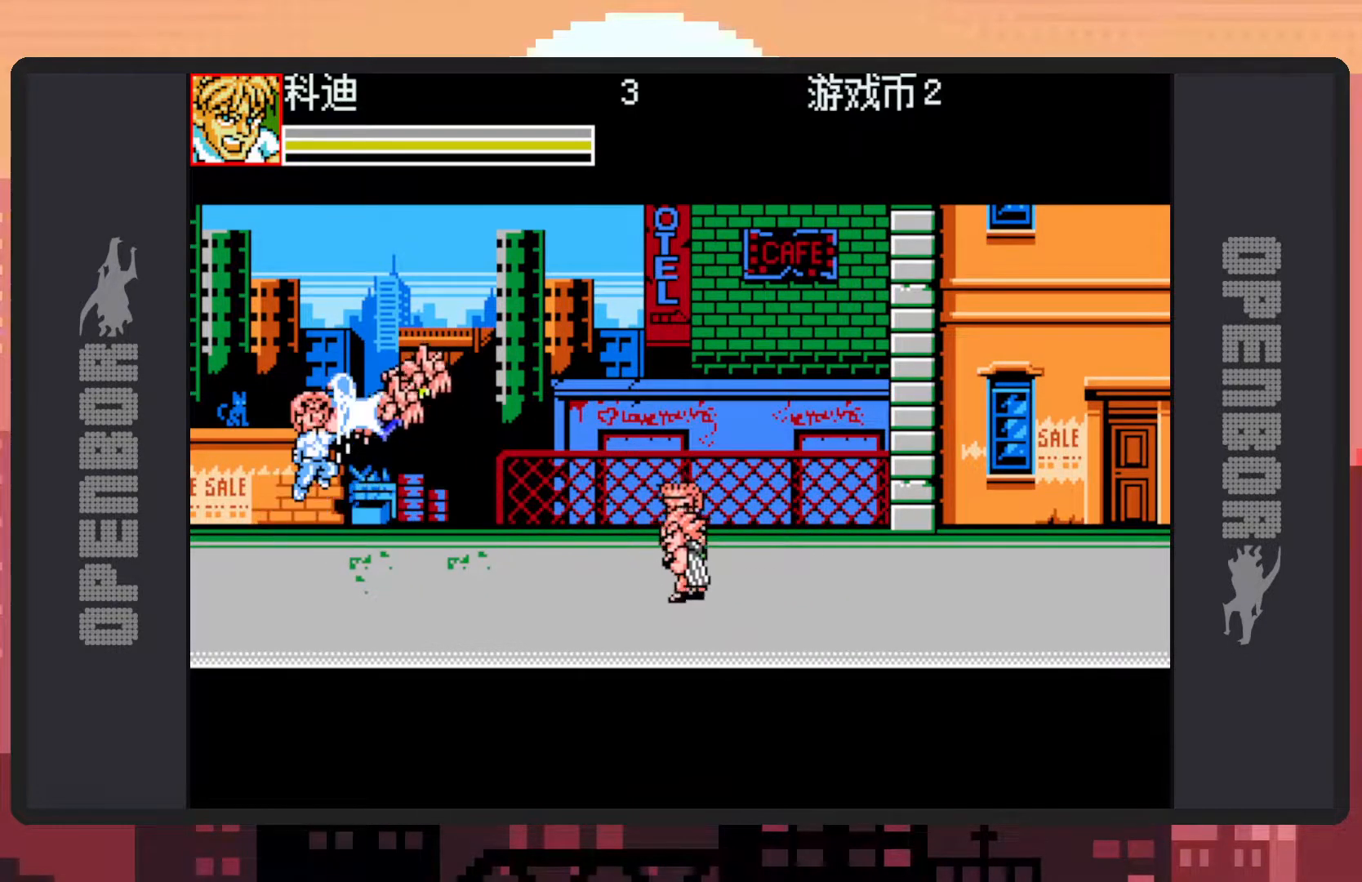
{"buttons": ["DPAD_DOWN", "DPAD_LEFT"], "events": [[16, "Y", "up"], [66, "Y", "down"], [116, "Y", "up"], [150, "Y", "down"], [200, "Y", "up"], [233, "Y", "down"], [283, "Y", "up"], [350, "DPAD_DOWN", "down"], [450, "DPAD_LEFT", "down"]]}